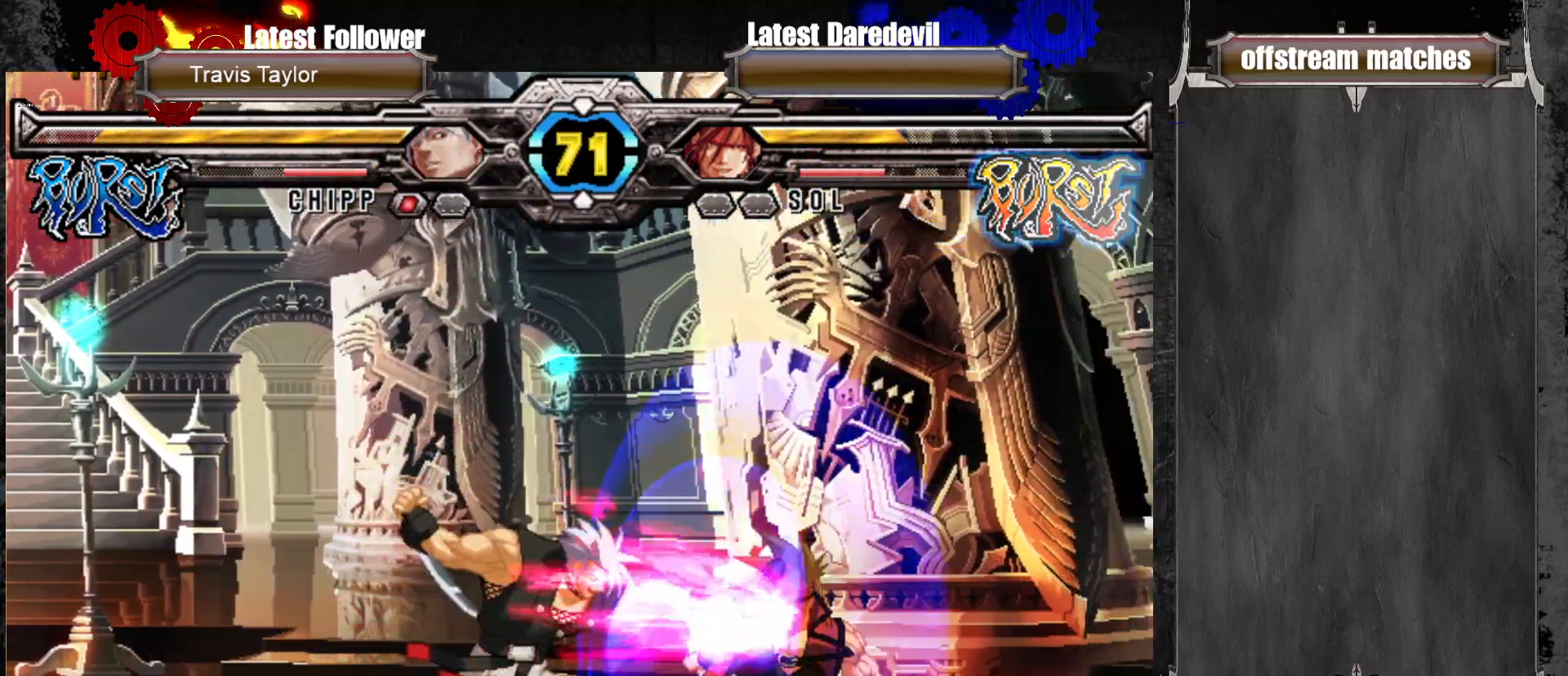
Gameplay with a controller (arcade stick); each line is a JSON object with the inputs held at the frame after it (dt_ms = milliseconds from this image to that frame). "events" lists button and stick changes between this image and that frame as [ms after this image, input, new state], when the widget could be followed in between. Not read: L3 R3.
{"dt_ms": 500, "buttons": [], "left_stick": "up-left", "events": [[317, "left_stick", "up-left"]]}
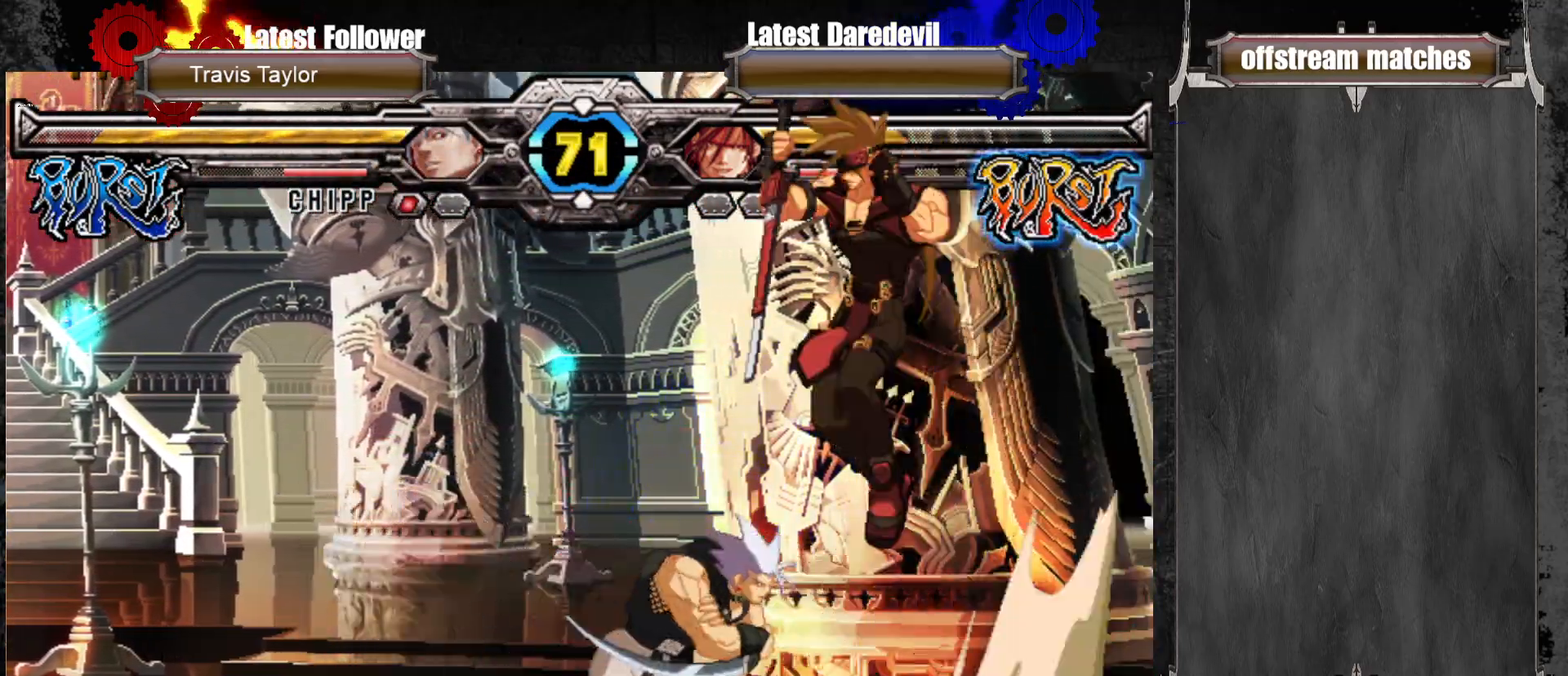
{"dt_ms": 500, "buttons": [], "left_stick": "right", "events": [[183, "left_stick", "right"], [333, "TRIANGLE", "down"], [483, "TRIANGLE", "up"]]}
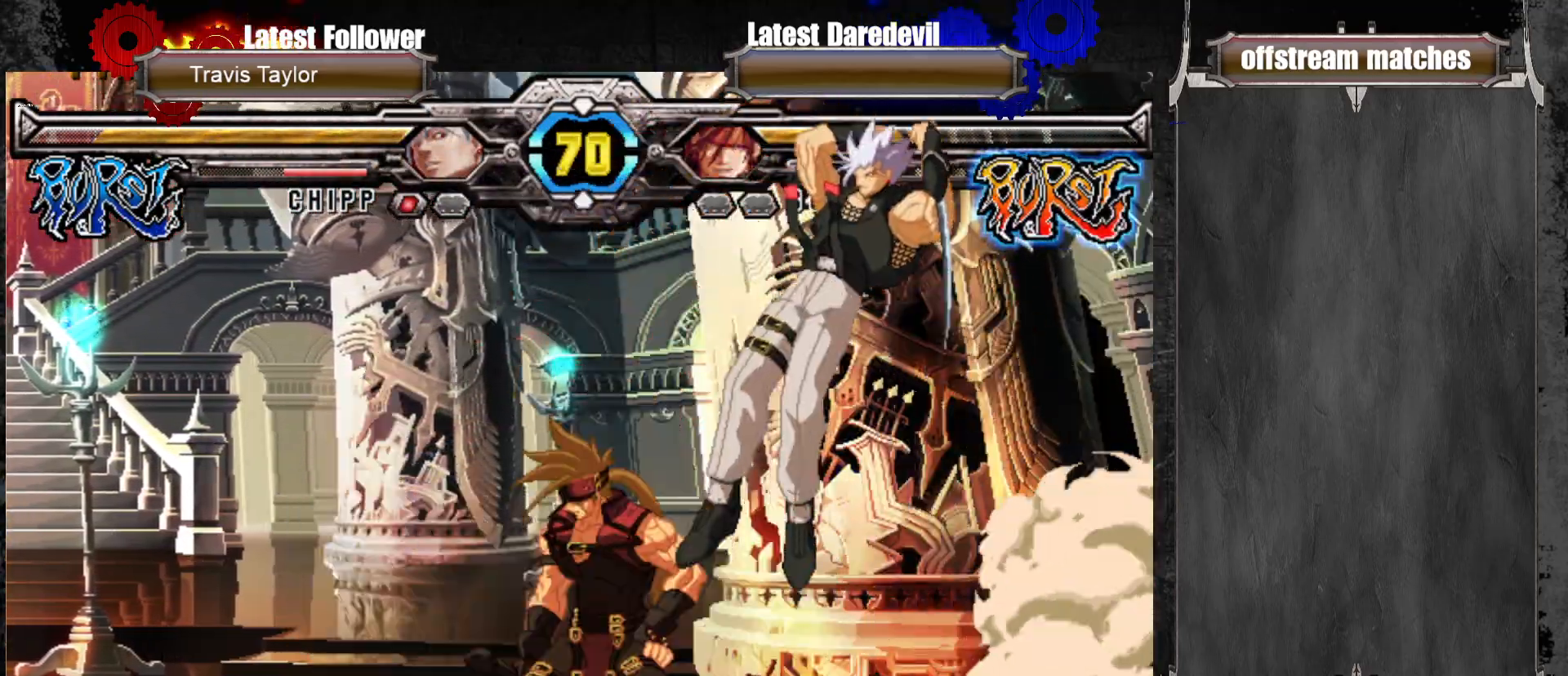
{"dt_ms": 500, "buttons": [], "left_stick": "right", "events": [[17, "left_stick", "center"], [67, "left_stick", "left"], [117, "CROSS", "down"], [267, "CROSS", "up"], [333, "left_stick", "center"], [433, "left_stick", "right"]]}
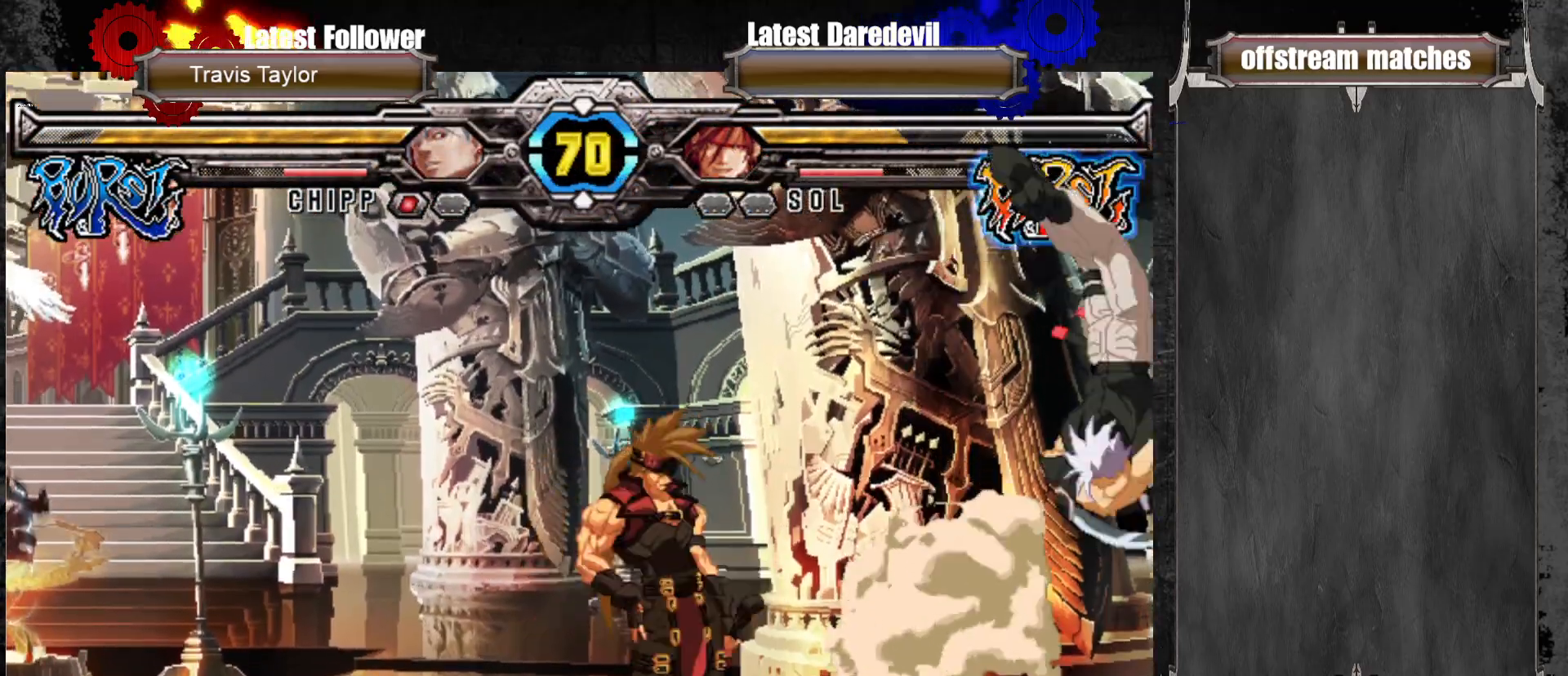
{"dt_ms": 1000, "buttons": ["TRIANGLE"], "left_stick": "up-right"}
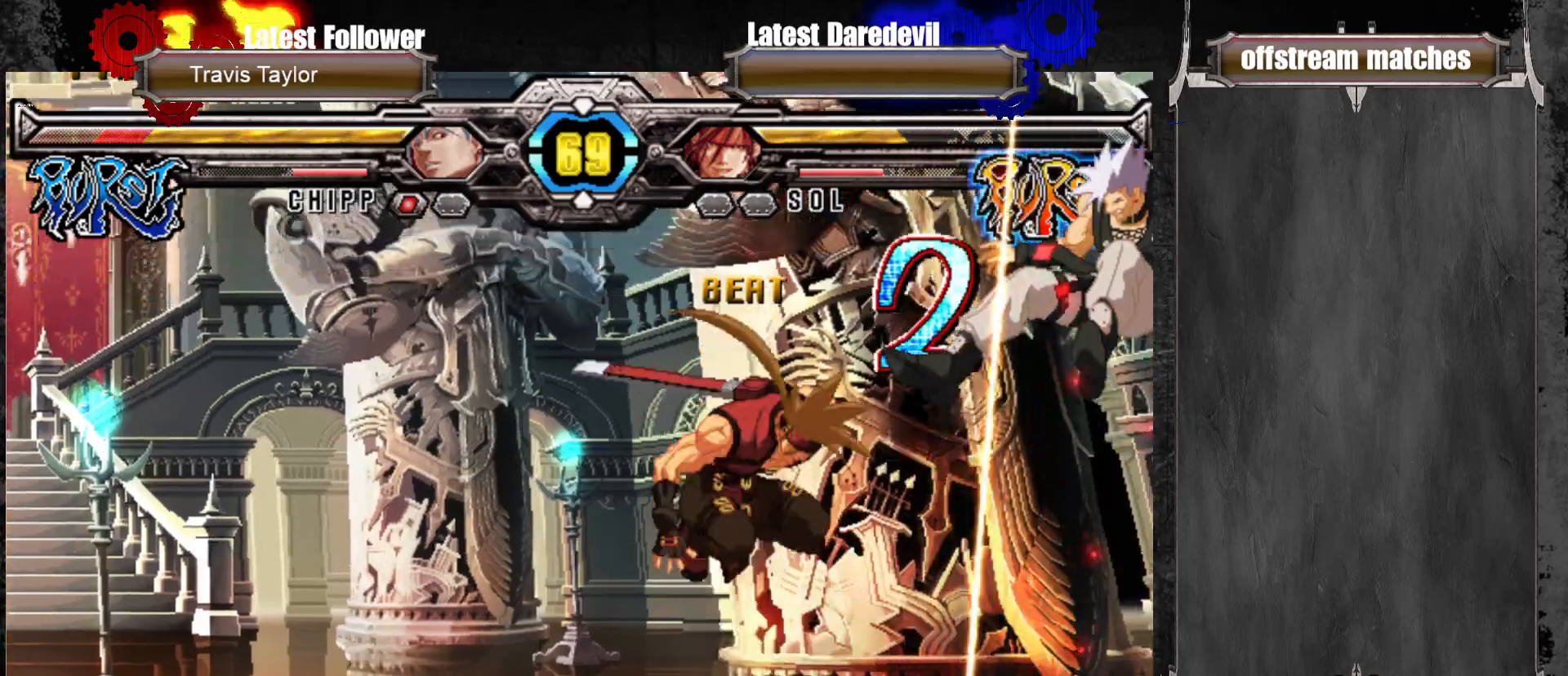
{"dt_ms": 500, "buttons": ["CIRCLE"], "left_stick": "center", "events": [[100, "left_stick", "center"], [167, "TRIANGLE", "up"], [233, "left_stick", "right"], [283, "left_stick", "up-right"], [400, "CIRCLE", "down"], [500, "left_stick", "center"]]}
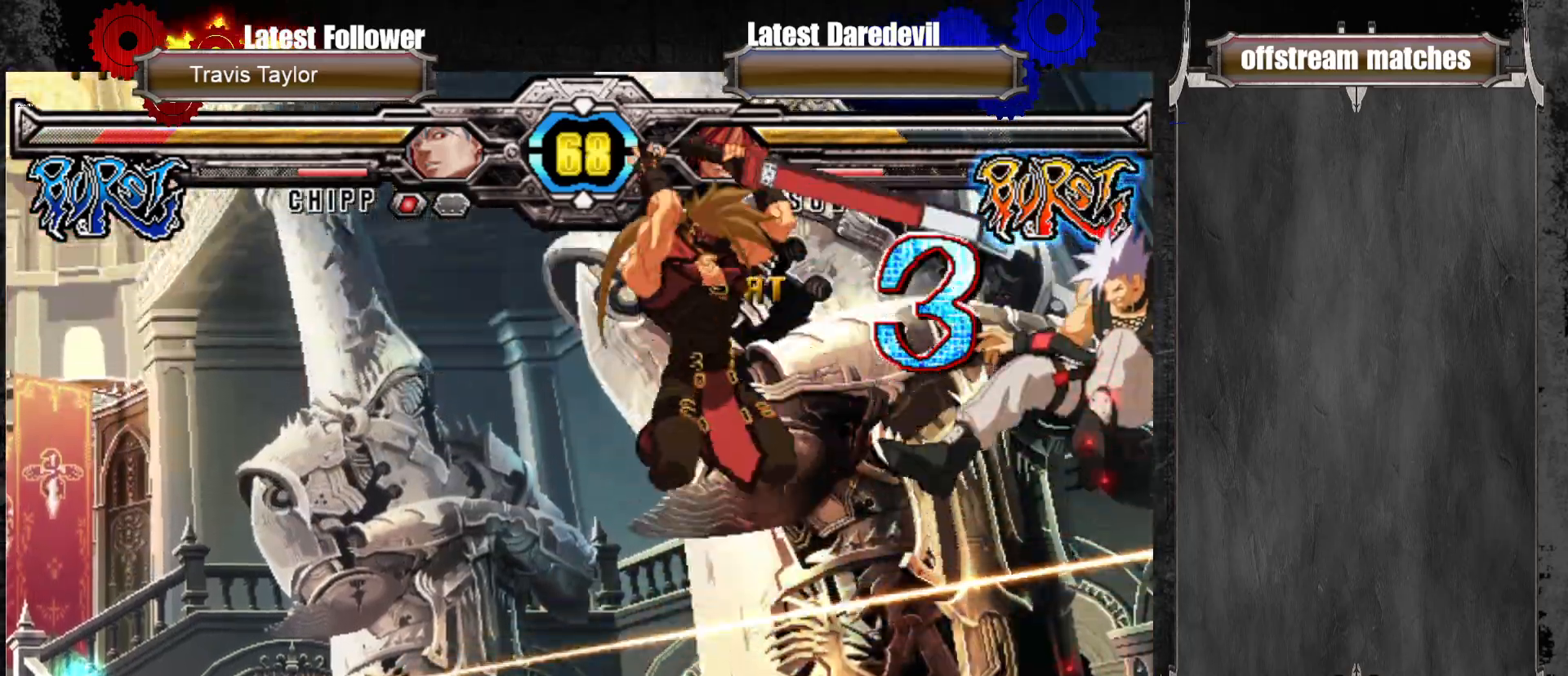
{"dt_ms": 500, "buttons": [], "left_stick": "center", "events": [[33, "CIRCLE", "up"], [33, "left_stick", "down-left"], [133, "left_stick", "right"], [200, "L1", "down"], [233, "left_stick", "center"], [317, "L1", "up"]]}
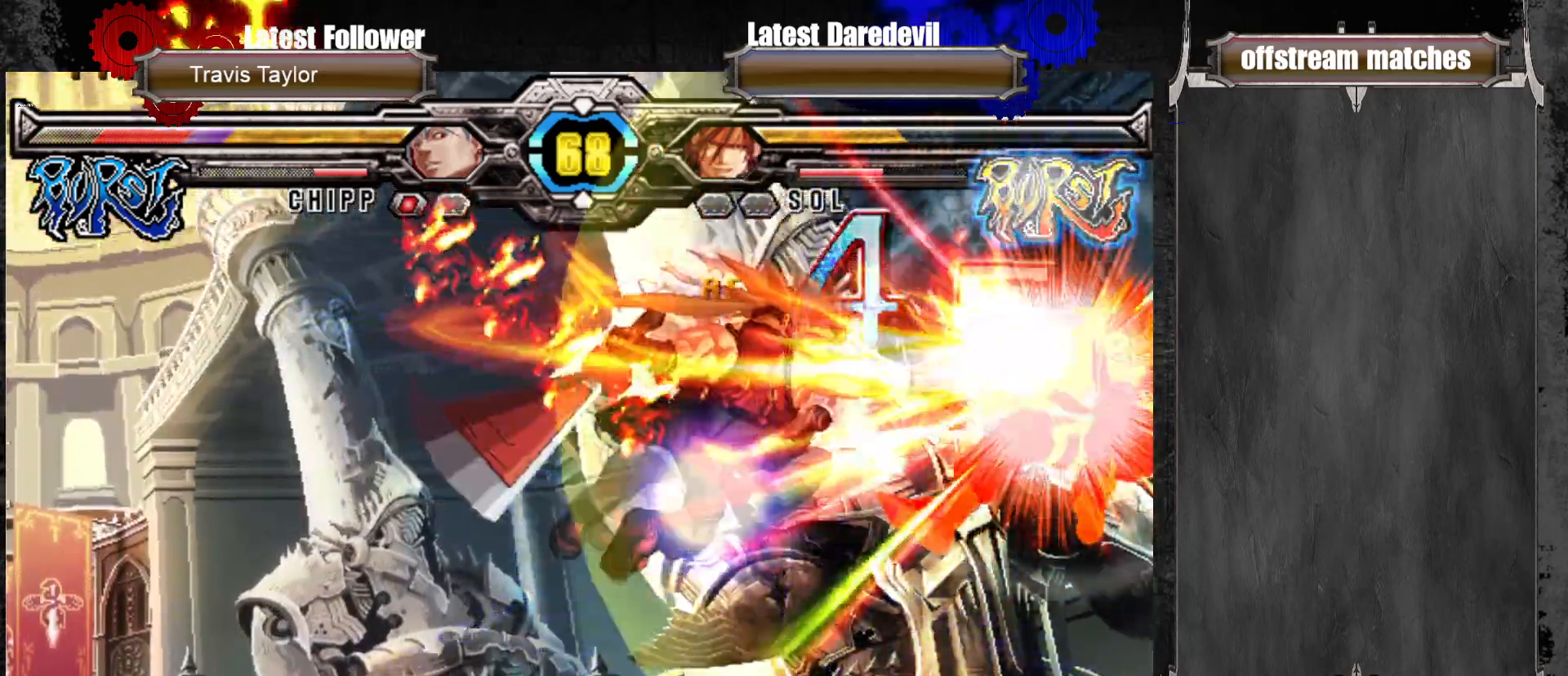
{"dt_ms": 500, "buttons": ["SQUARE", "TRIANGLE"], "left_stick": "left", "events": [[367, "left_stick", "left"], [450, "SQUARE", "down"], [450, "TRIANGLE", "down"]]}
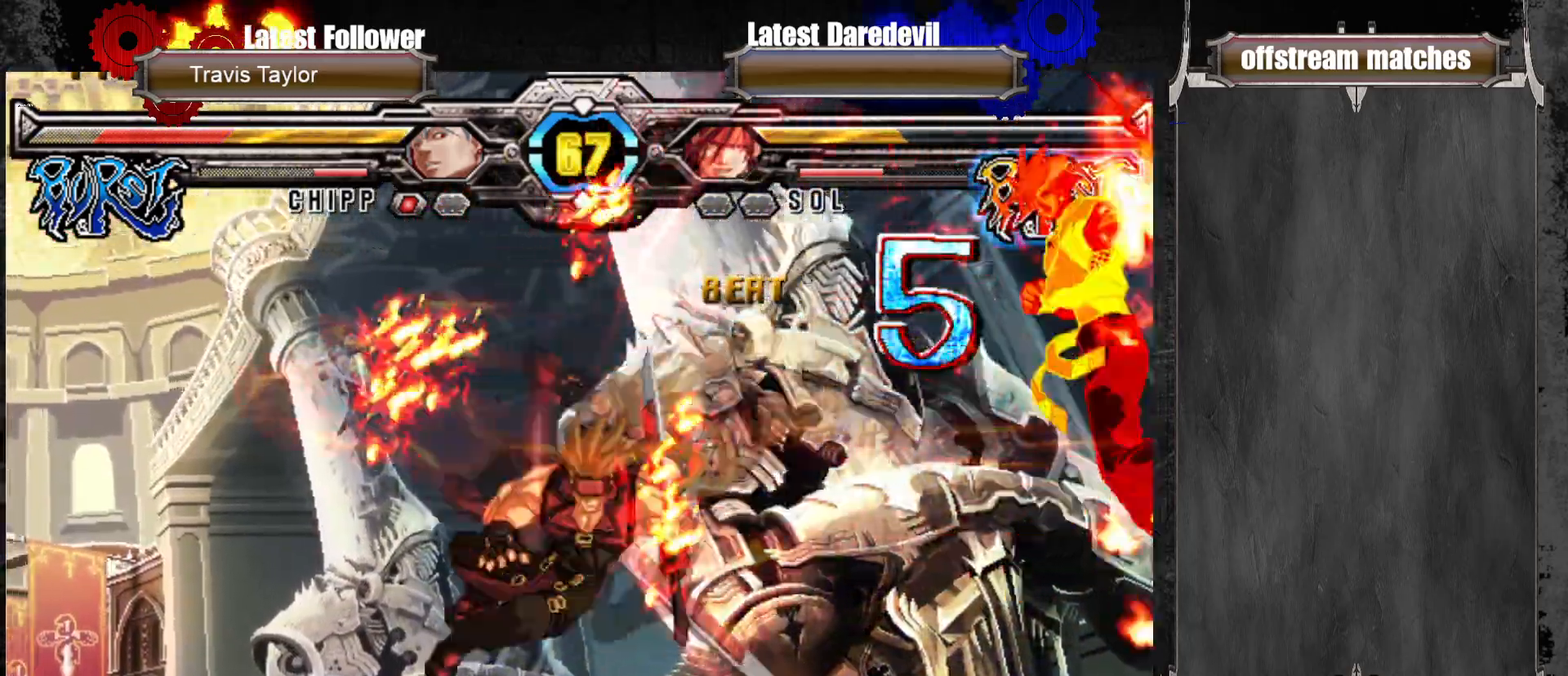
{"dt_ms": 500, "buttons": [], "left_stick": "center", "events": [[83, "SQUARE", "up"], [83, "TRIANGLE", "up"], [133, "left_stick", "center"], [383, "left_stick", "left"], [450, "left_stick", "center"]]}
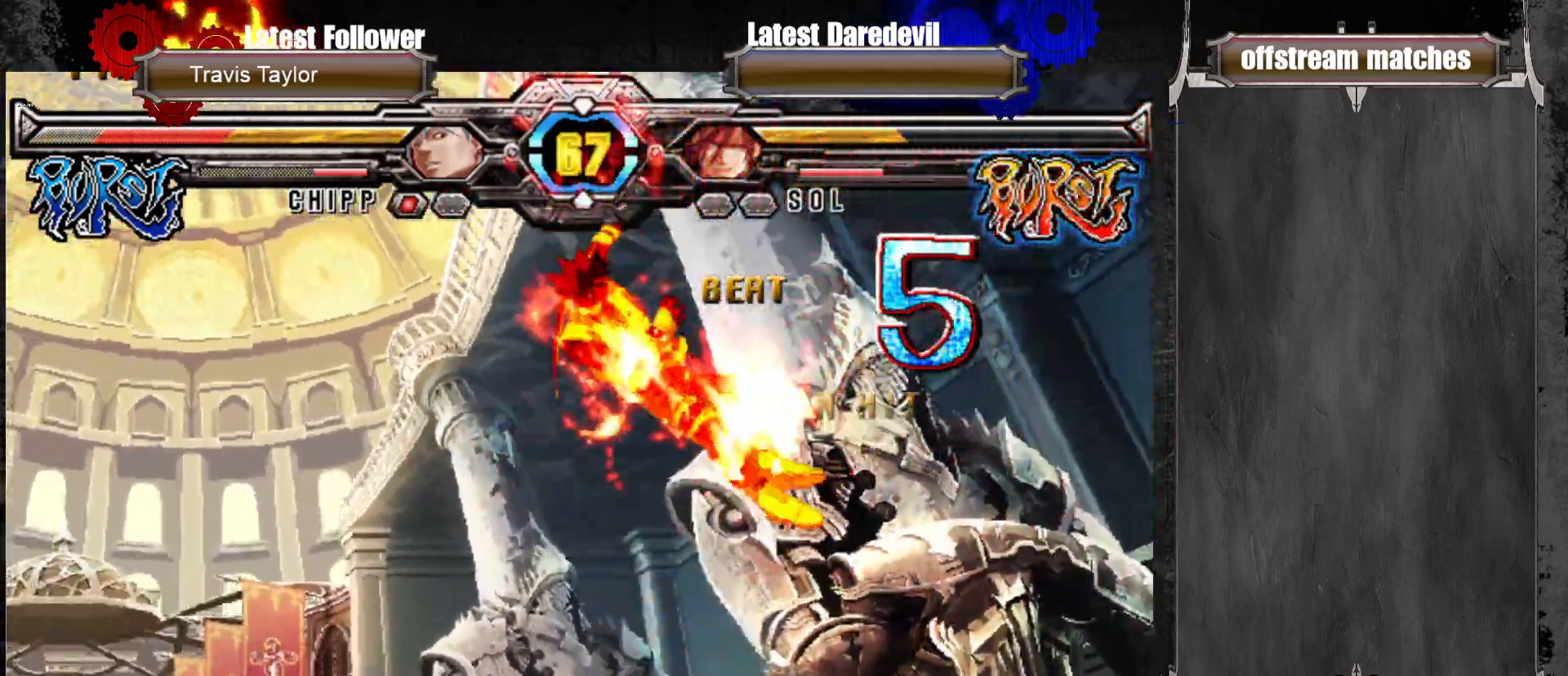
{"dt_ms": 500, "buttons": ["CIRCLE"], "left_stick": "down", "events": [[33, "left_stick", "left"], [250, "TRIANGLE", "down"], [317, "left_stick", "down"], [383, "TRIANGLE", "up"], [500, "CIRCLE", "down"]]}
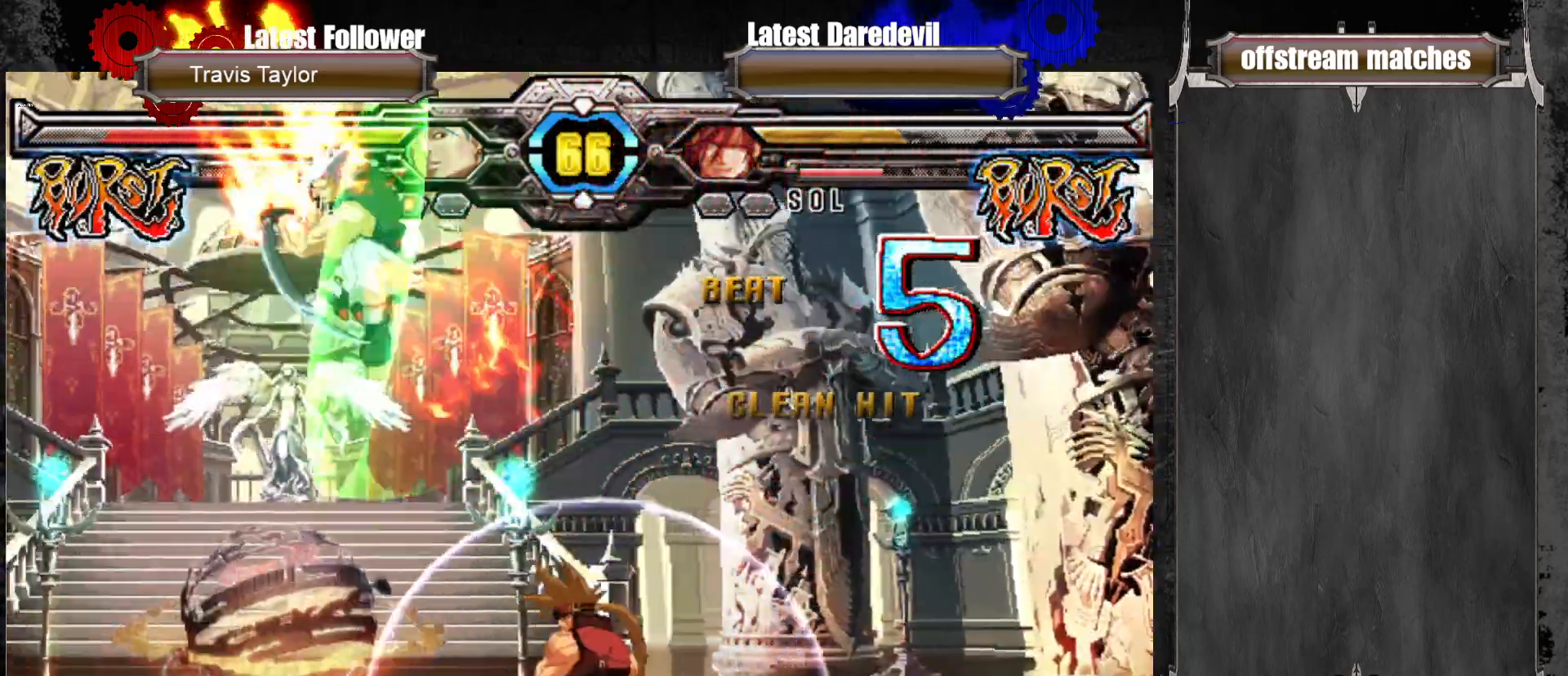
{"dt_ms": 500, "buttons": [], "left_stick": "left", "events": [[150, "CIRCLE", "up"], [267, "left_stick", "center"], [483, "left_stick", "left"]]}
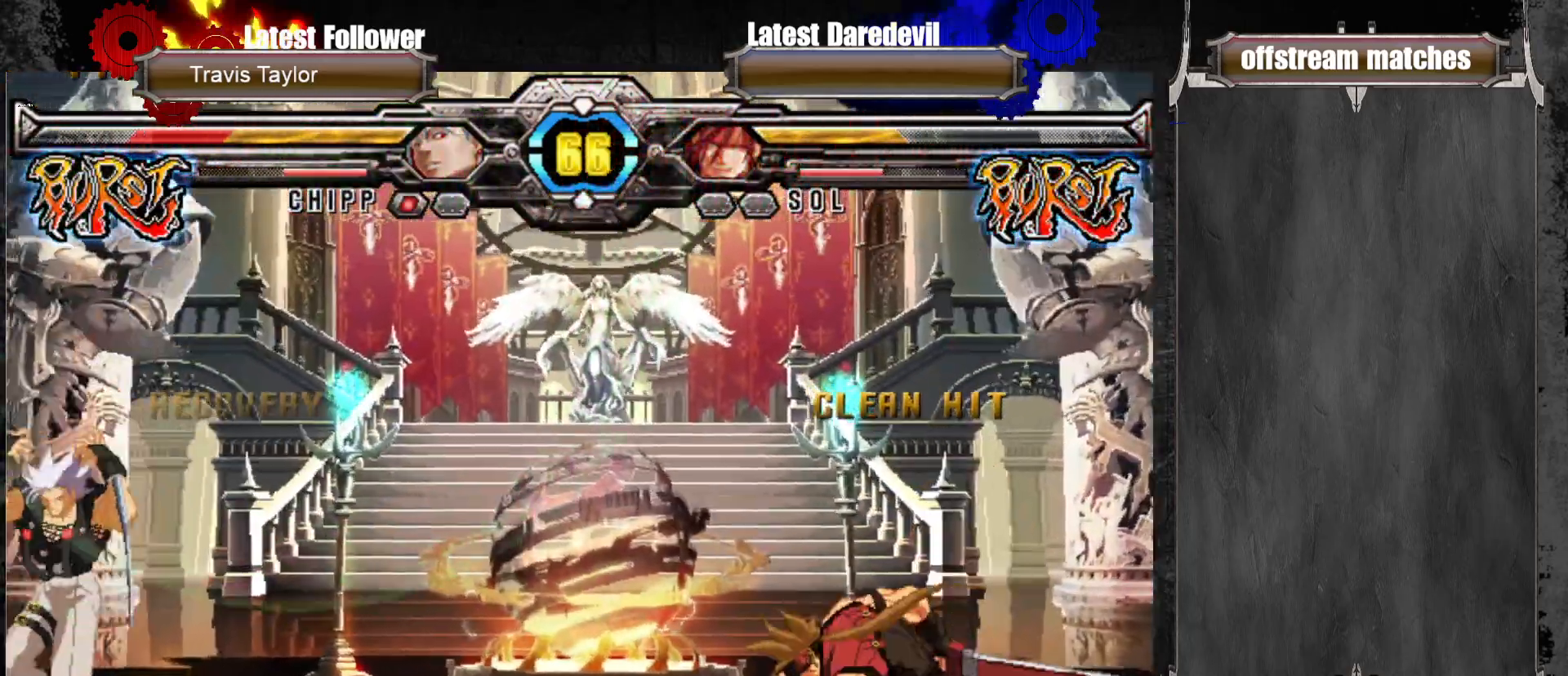
{"dt_ms": 500, "buttons": [], "left_stick": "down-right", "events": [[250, "left_stick", "down"], [283, "L1", "down"], [333, "left_stick", "down-right"], [433, "L1", "up"]]}
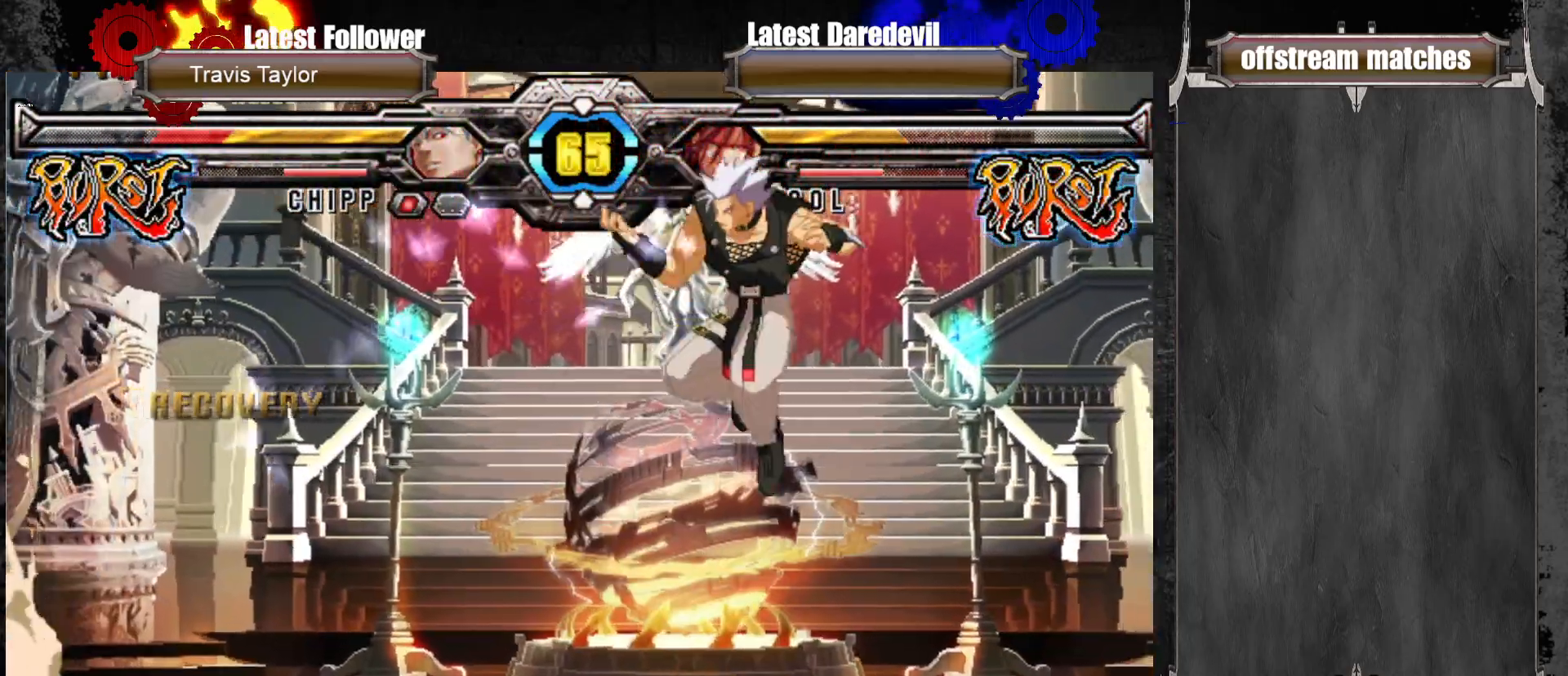
{"dt_ms": 500, "buttons": [], "left_stick": "up", "events": [[200, "left_stick", "center"], [283, "left_stick", "right"], [400, "left_stick", "up"]]}
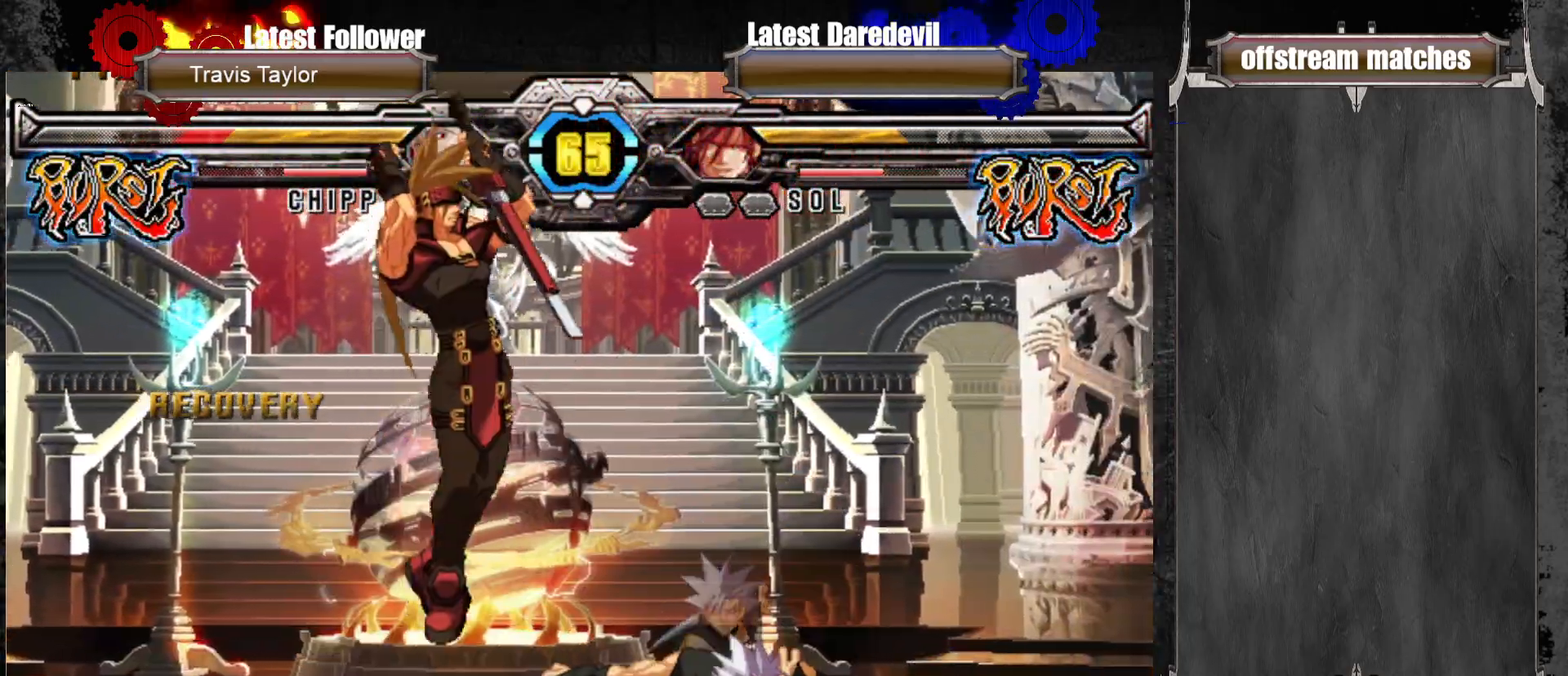
{"dt_ms": 500, "buttons": [], "left_stick": "left", "events": [[83, "left_stick", "center"], [183, "left_stick", "left"], [317, "TRIANGLE", "down"], [450, "TRIANGLE", "up"]]}
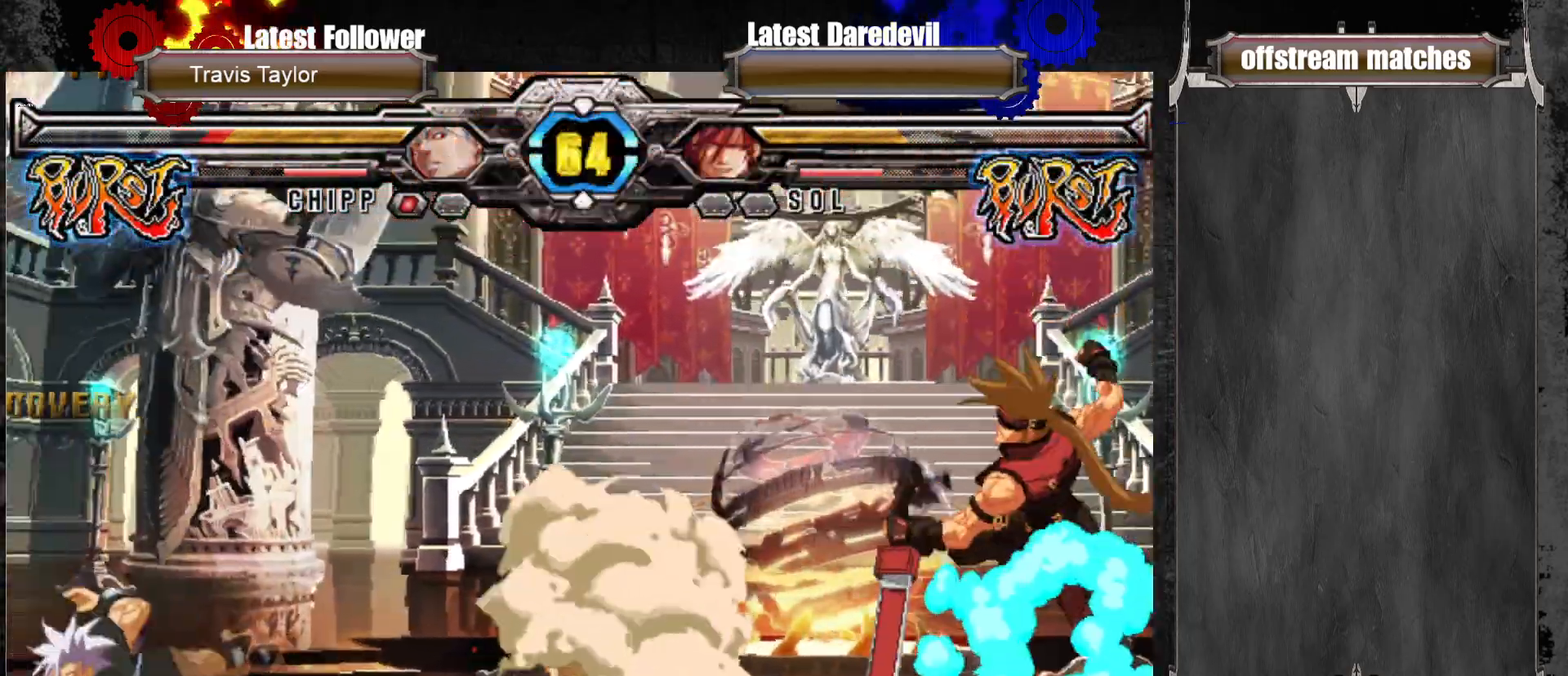
{"dt_ms": 500, "buttons": ["L1"], "left_stick": "down-right", "events": [[67, "left_stick", "center"], [117, "left_stick", "left"], [183, "left_stick", "center"], [233, "left_stick", "left"], [400, "L1", "down"], [400, "left_stick", "down-right"]]}
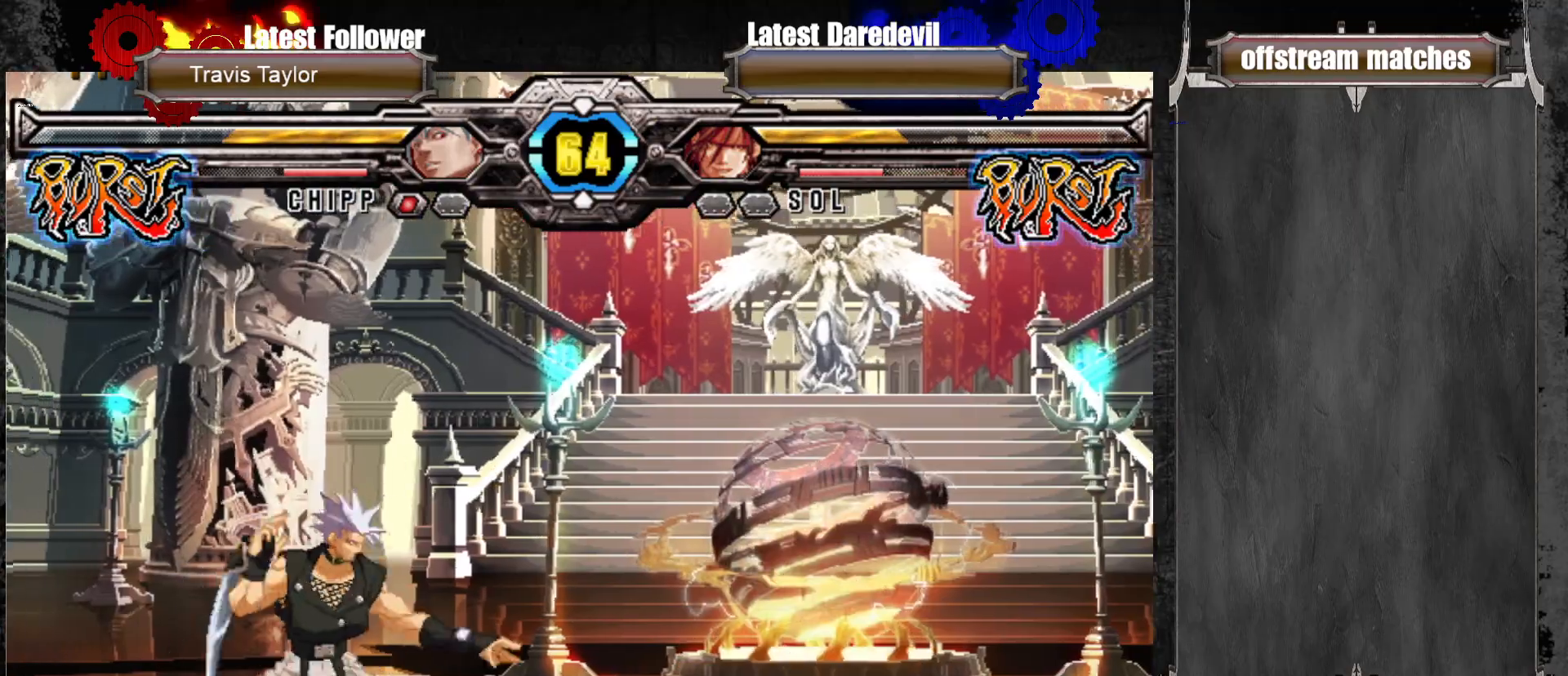
{"dt_ms": 1000, "buttons": ["CROSS", "SQUARE", "TRIANGLE"], "left_stick": "center"}
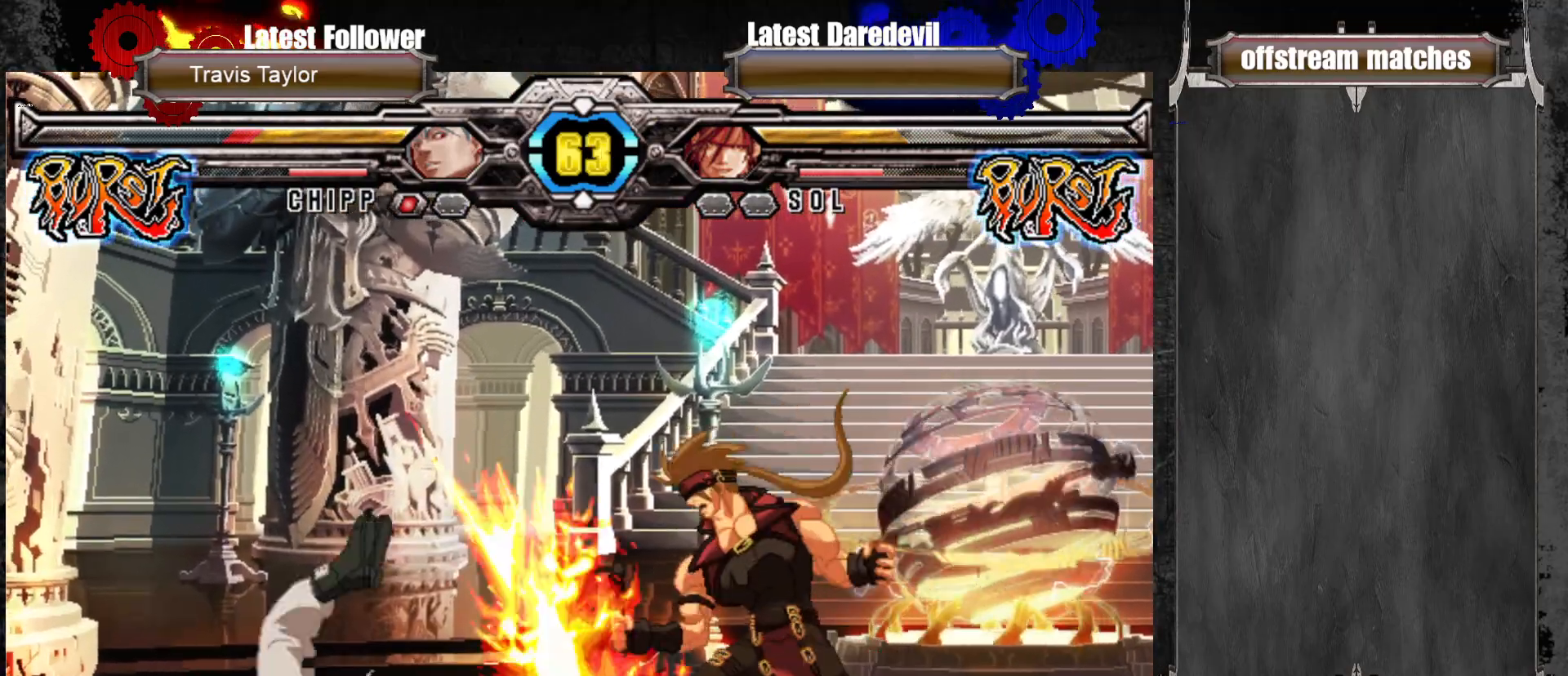
{"dt_ms": 500, "buttons": [], "left_stick": "center", "events": [[67, "CROSS", "up"], [67, "SQUARE", "up"], [100, "TRIANGLE", "up"], [400, "left_stick", "left"], [500, "left_stick", "center"]]}
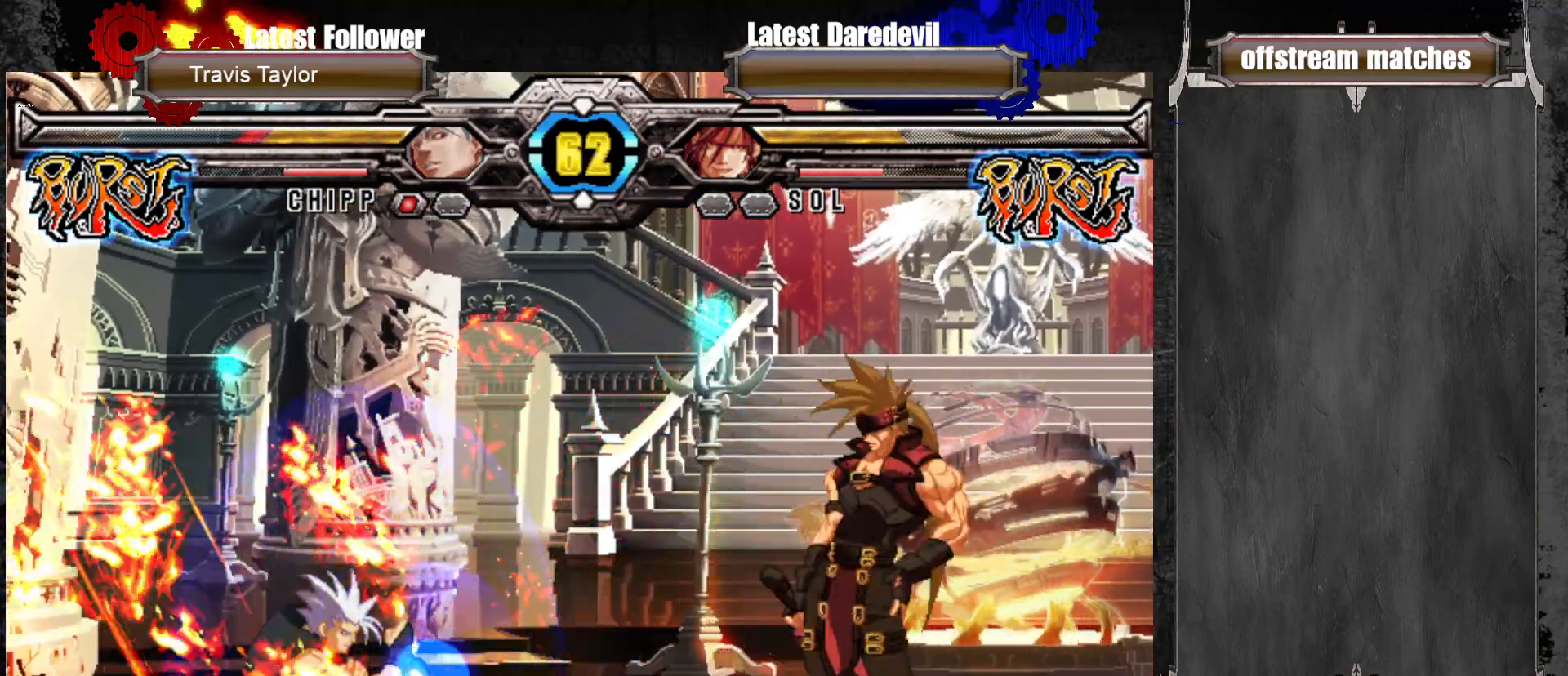
{"dt_ms": 500, "buttons": ["CIRCLE"], "left_stick": "center", "events": [[67, "left_stick", "left"], [250, "left_stick", "center"], [283, "TRIANGLE", "down"], [317, "TRIANGLE", "up"], [417, "CIRCLE", "down"]]}
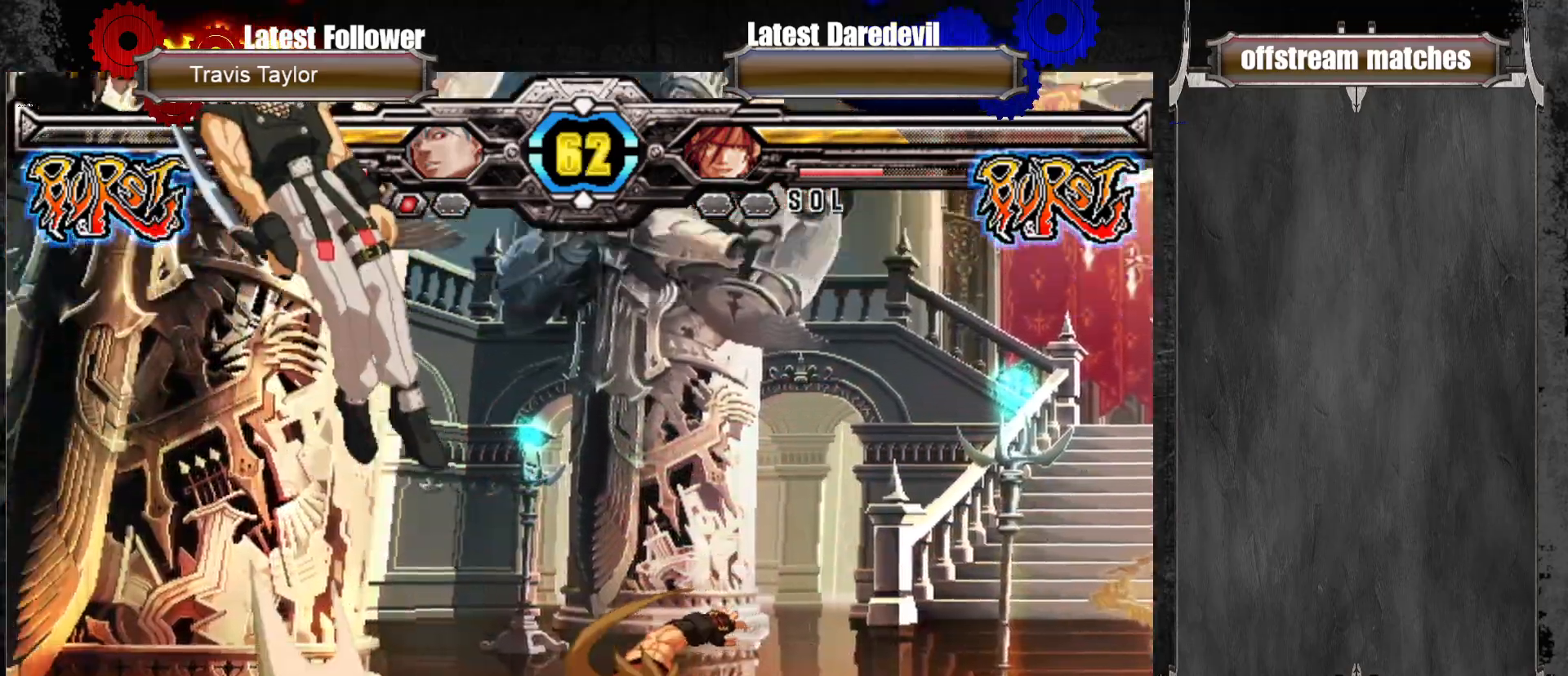
{"dt_ms": 1000, "buttons": ["CIRCLE"], "left_stick": "right"}
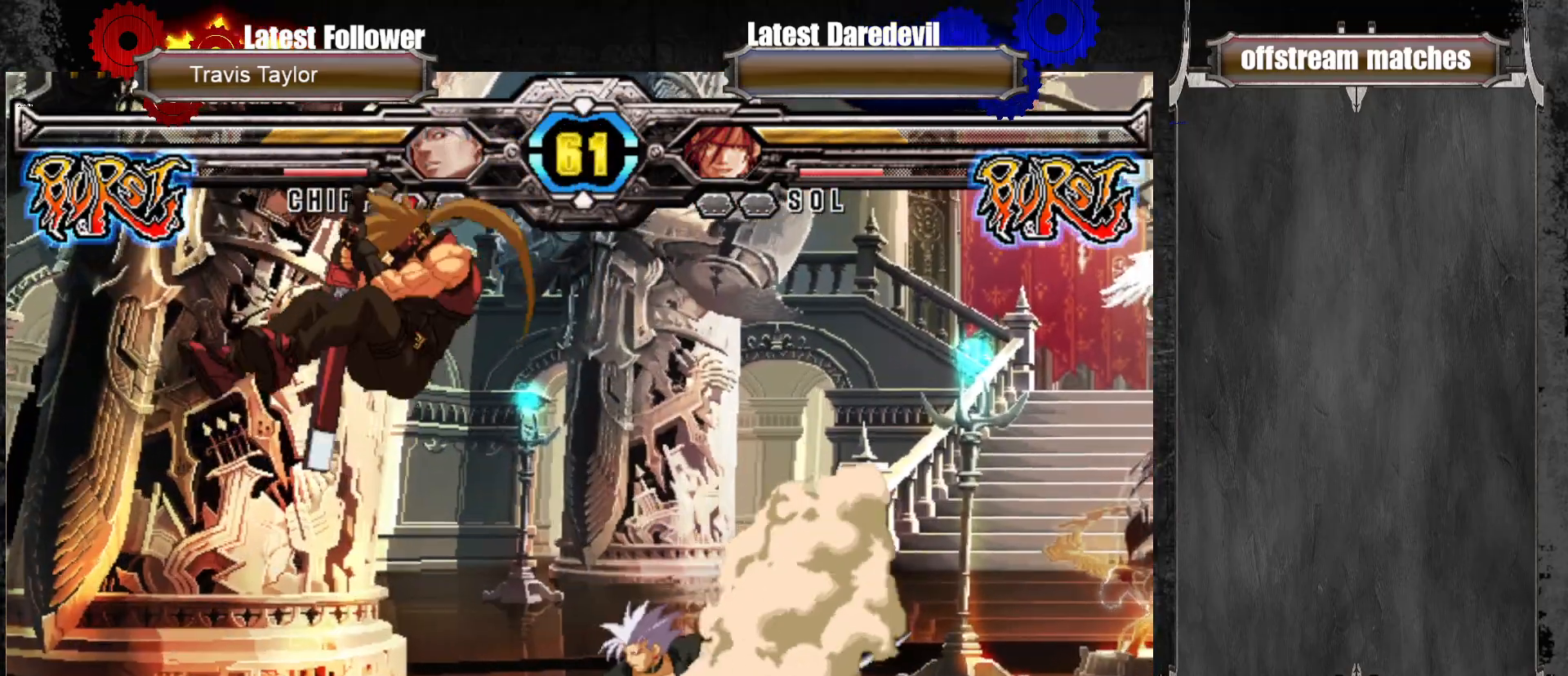
{"dt_ms": 500, "buttons": [], "left_stick": "down-left"}
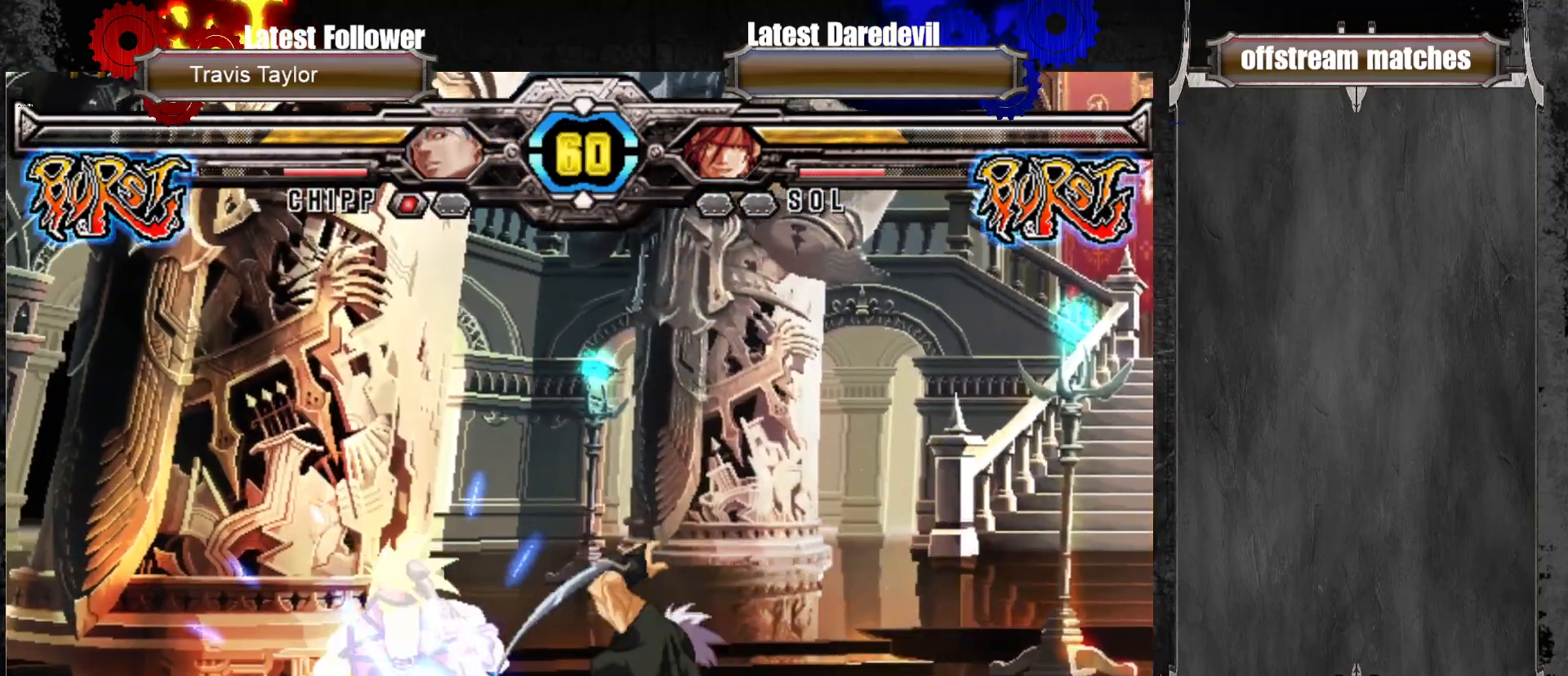
{"dt_ms": 1000, "buttons": [], "left_stick": "up"}
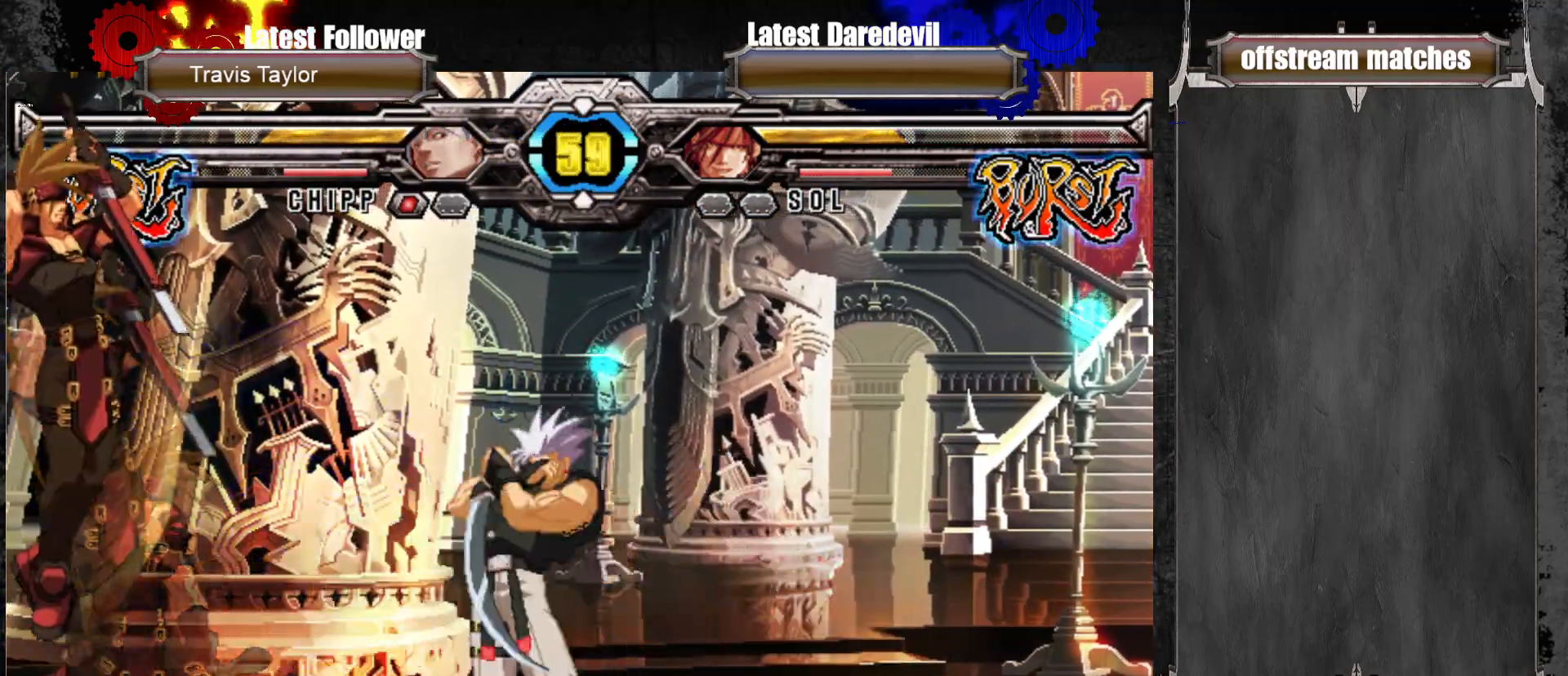
{"dt_ms": 500, "buttons": [], "left_stick": "center", "events": [[33, "left_stick", "center"]]}
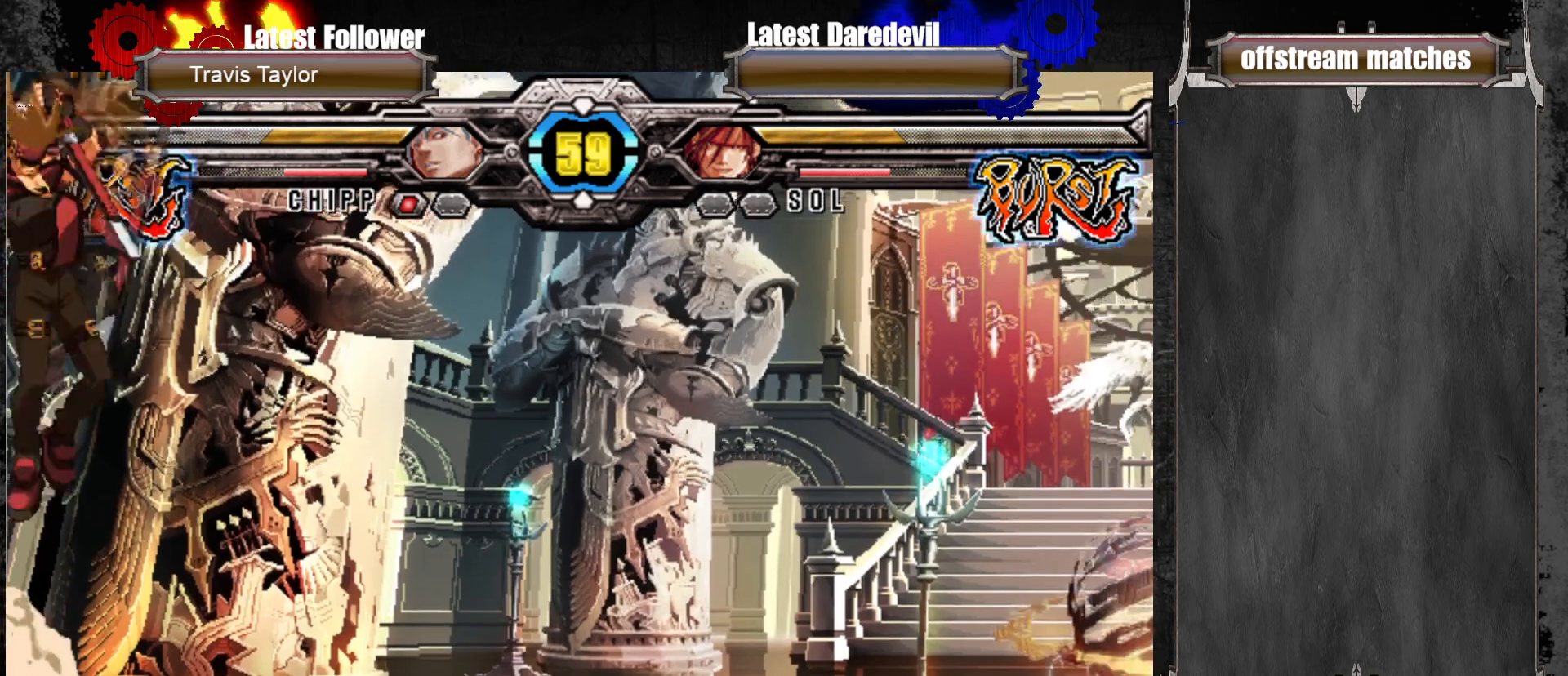
{"dt_ms": 500, "buttons": [], "left_stick": "down-left", "events": [[267, "left_stick", "down-right"], [317, "L1", "down"], [317, "left_stick", "down-left"], [433, "L1", "up"]]}